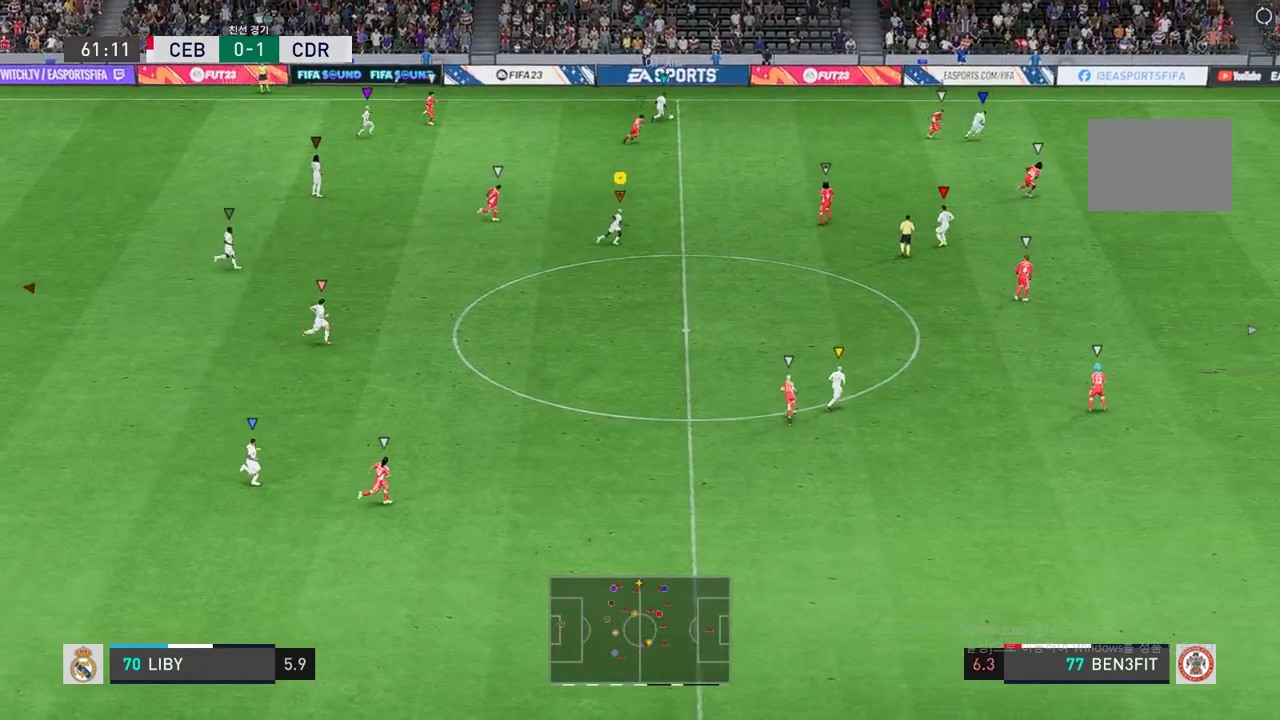
Gameplay with a controller (Xbox layout); each line is a JSON object with the inputs held at the frame after it. "events" lists button and stick changes between this image and that frame as [ms after this image, input, new state], when the widget could be followed in between. Not read: L3 R3.
{"buttons": ["R2"], "left_stick": "right", "right_stick": "center", "events": []}
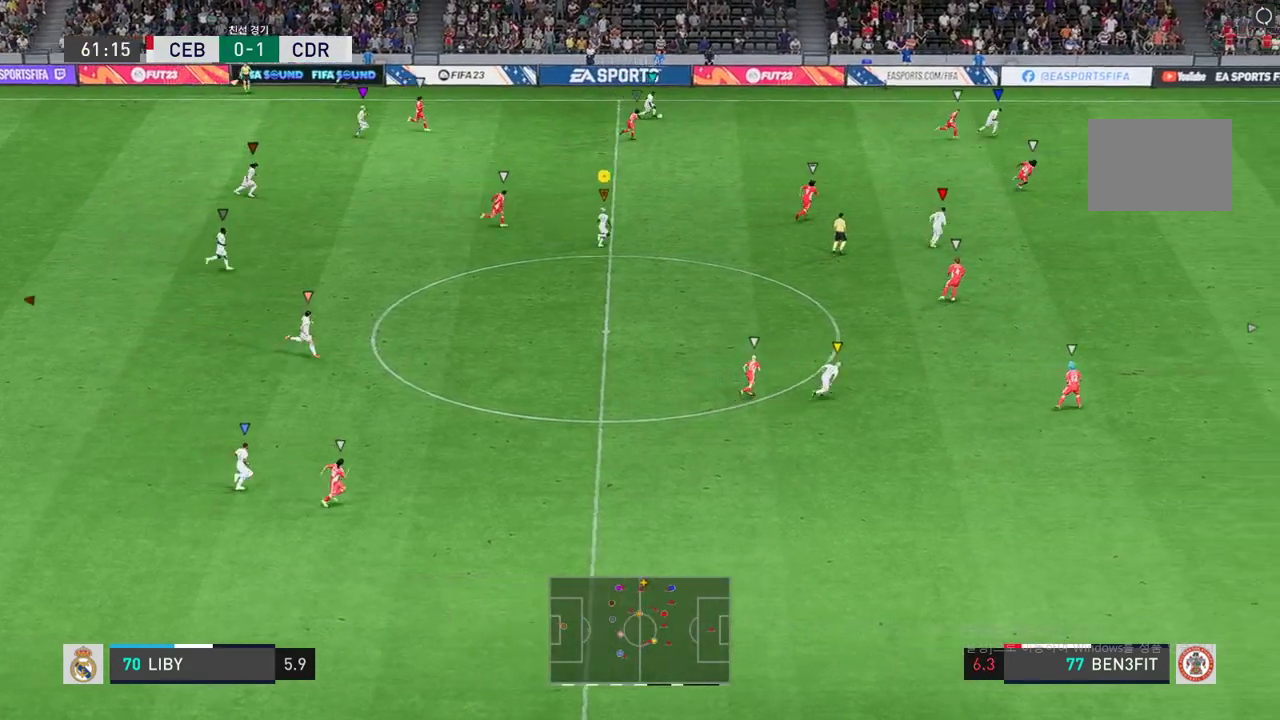
{"buttons": ["R2"], "left_stick": "right", "right_stick": "center", "events": []}
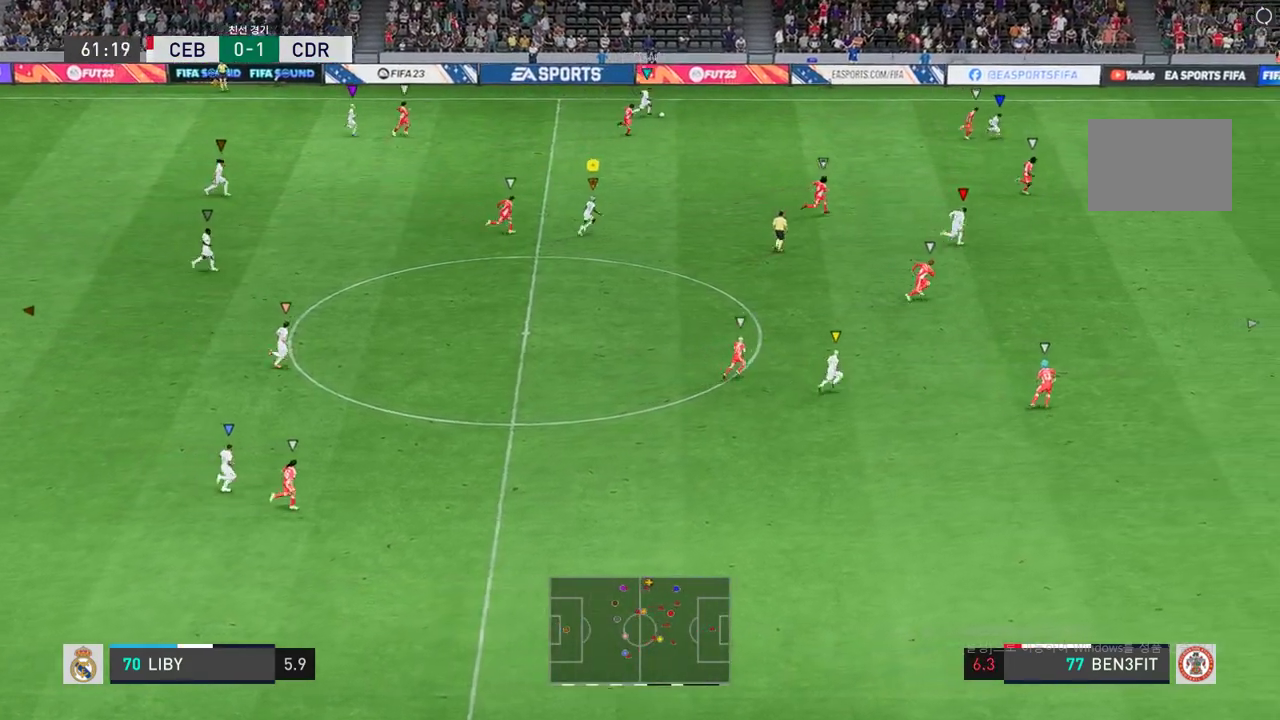
{"buttons": ["R2"], "left_stick": "right", "right_stick": "center", "events": []}
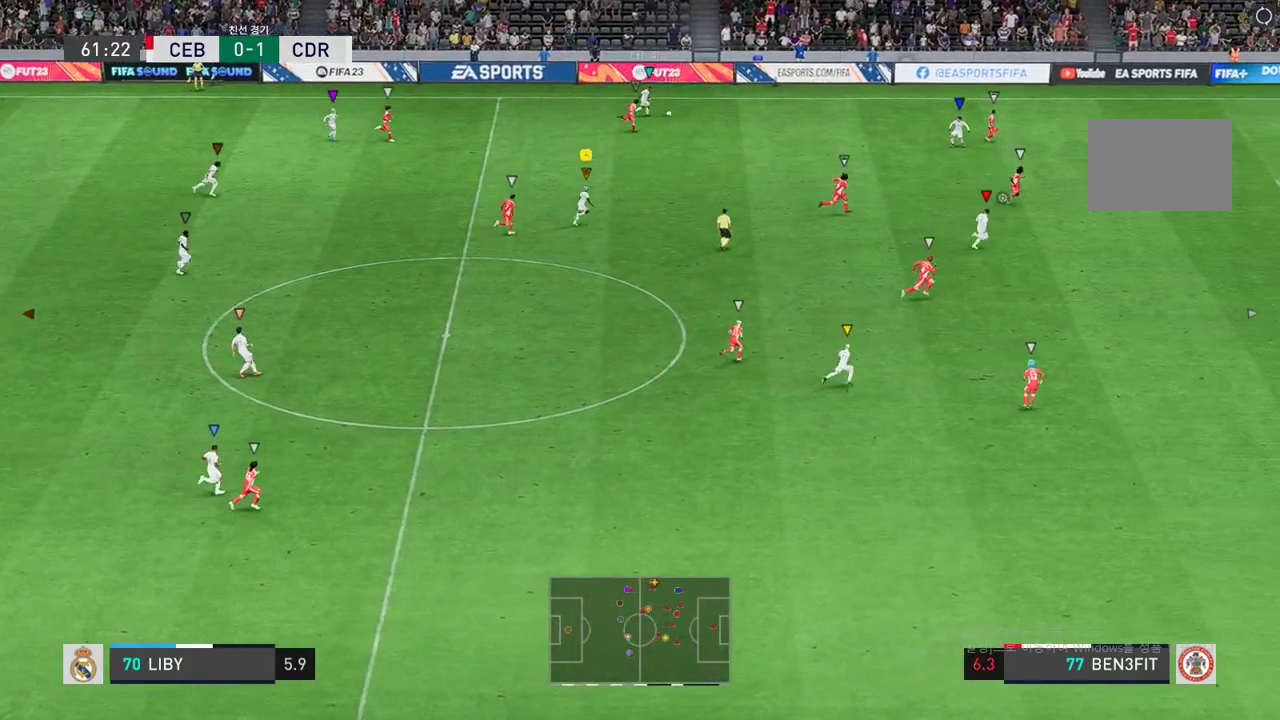
{"buttons": ["R2"], "left_stick": "right", "right_stick": "center", "events": []}
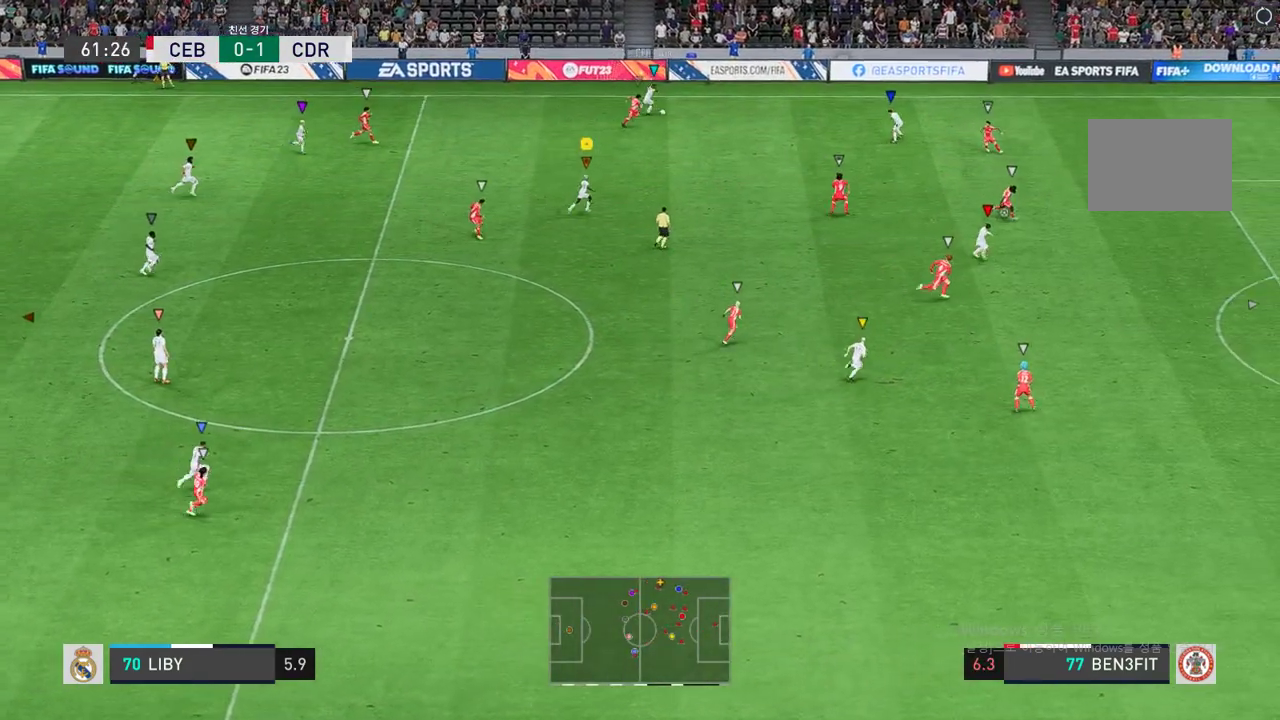
{"buttons": ["R2"], "left_stick": "right", "right_stick": "center", "events": []}
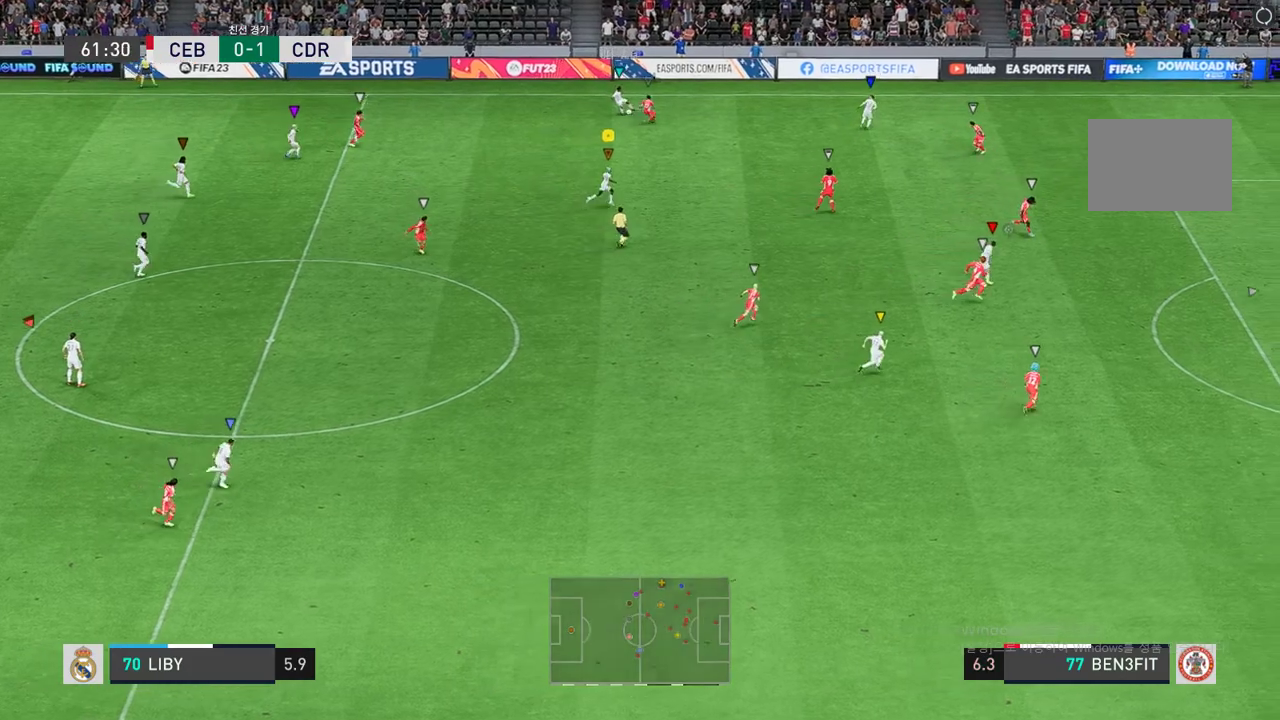
{"buttons": [], "left_stick": "center", "right_stick": "center", "events": [[116, "left_stick", "center"], [133, "R2", "up"]]}
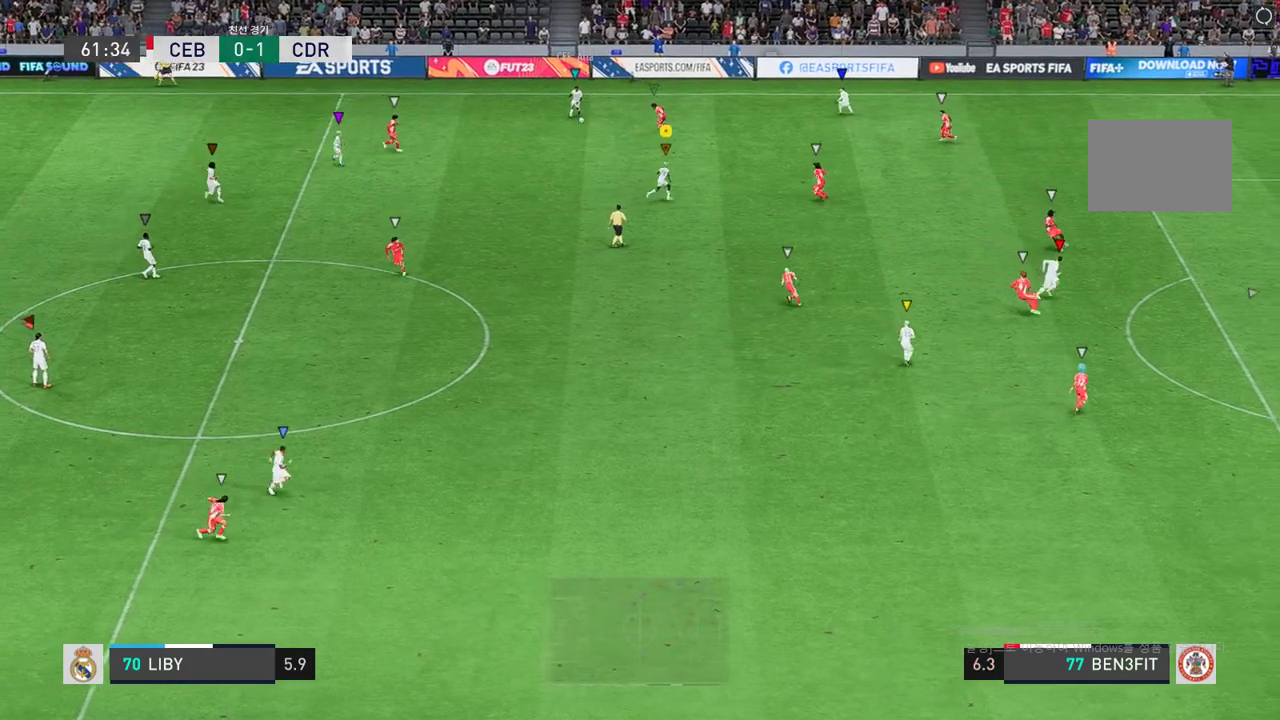
{"buttons": [], "left_stick": "center", "right_stick": "center", "events": []}
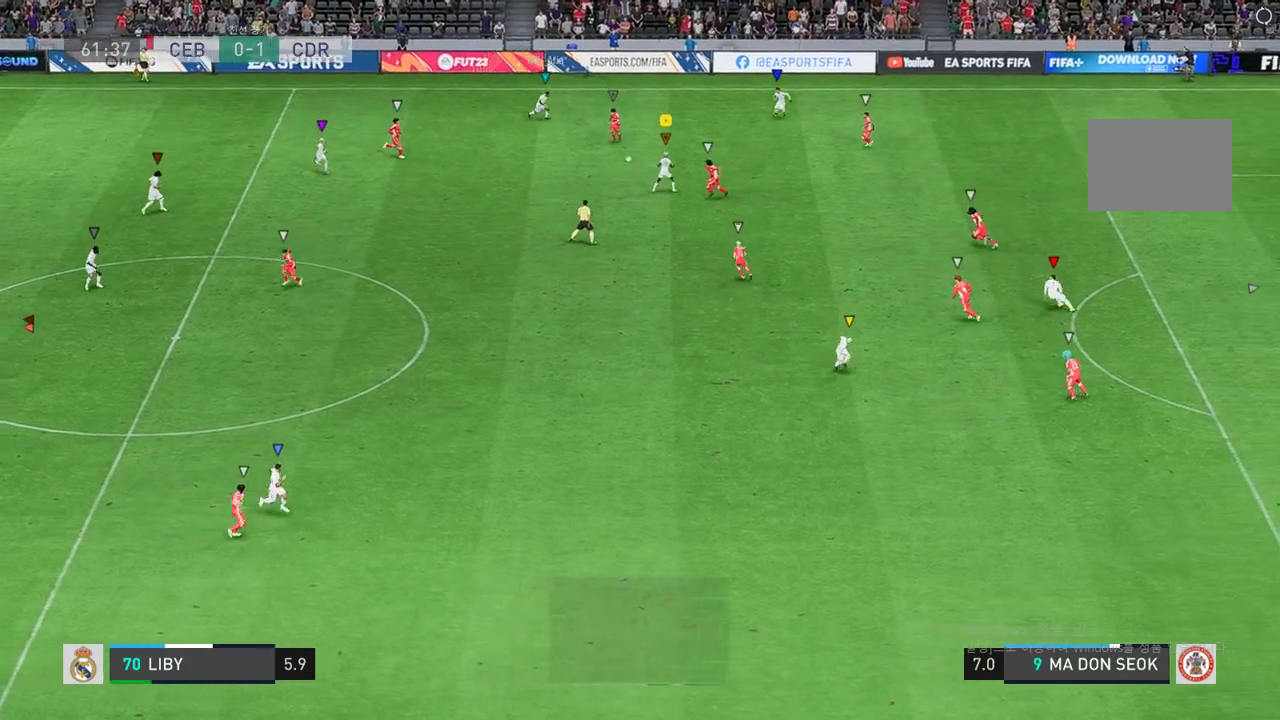
{"buttons": [], "left_stick": "right", "right_stick": "center", "events": [[16, "left_stick", "right"]]}
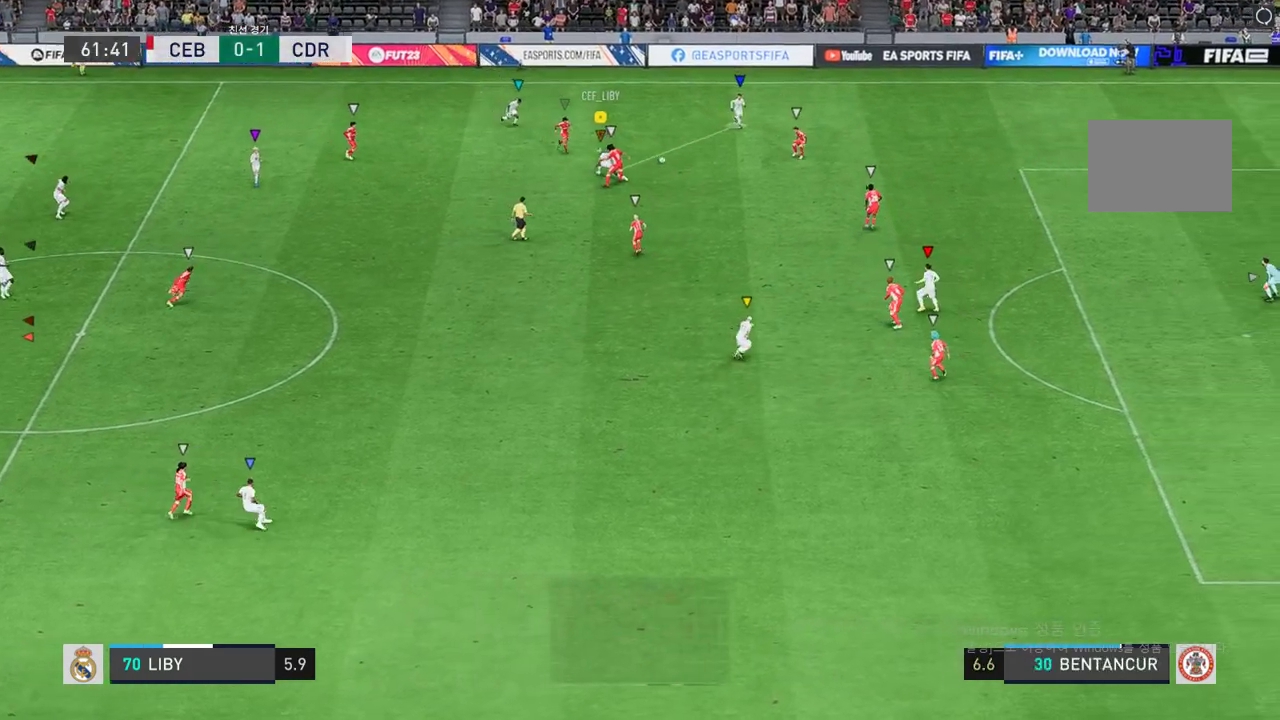
{"buttons": ["R2"], "left_stick": "right", "right_stick": "center", "events": [[83, "R2", "down"]]}
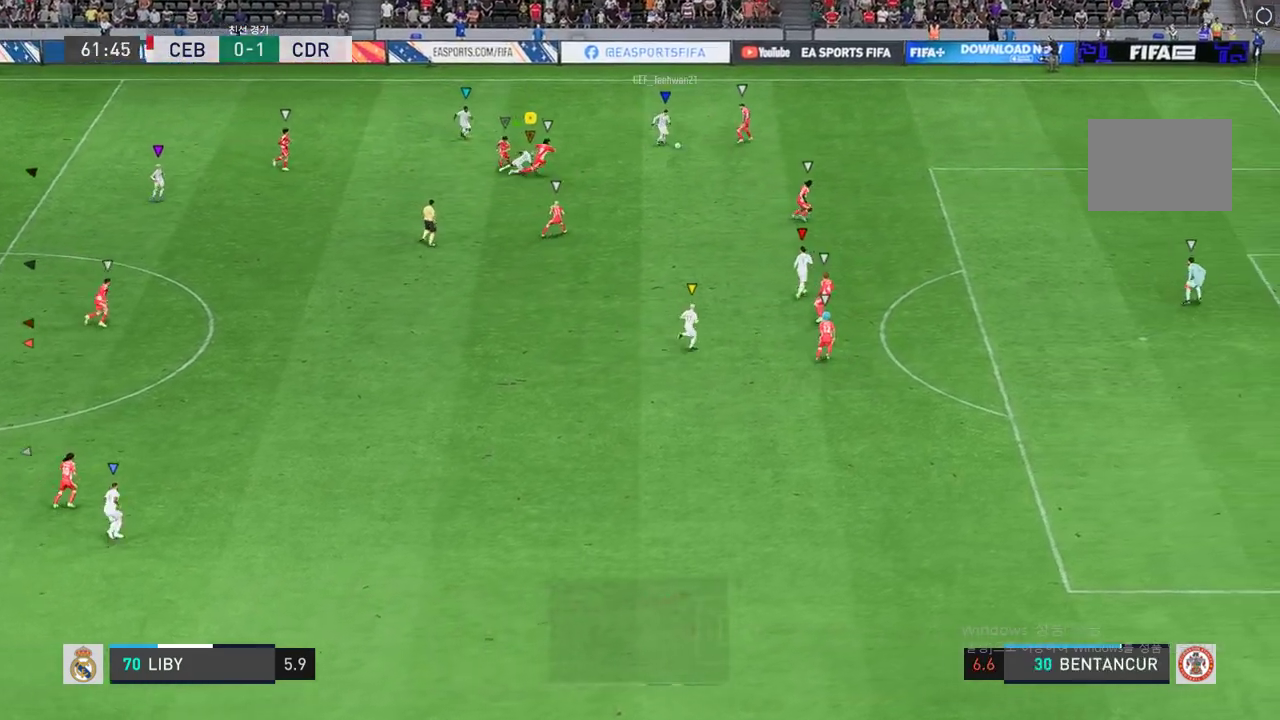
{"buttons": ["R2"], "left_stick": "down-right", "right_stick": "center", "events": [[133, "left_stick", "down-right"]]}
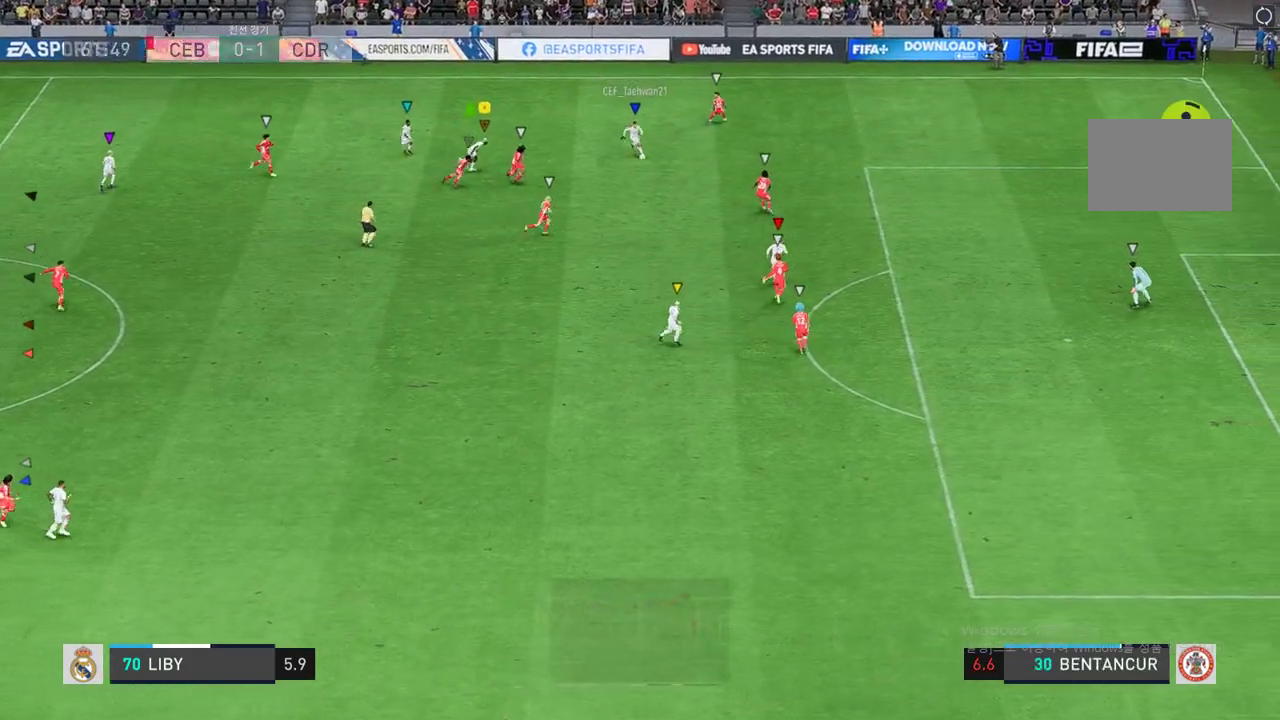
{"buttons": ["R2"], "left_stick": "down-right", "right_stick": "center", "events": []}
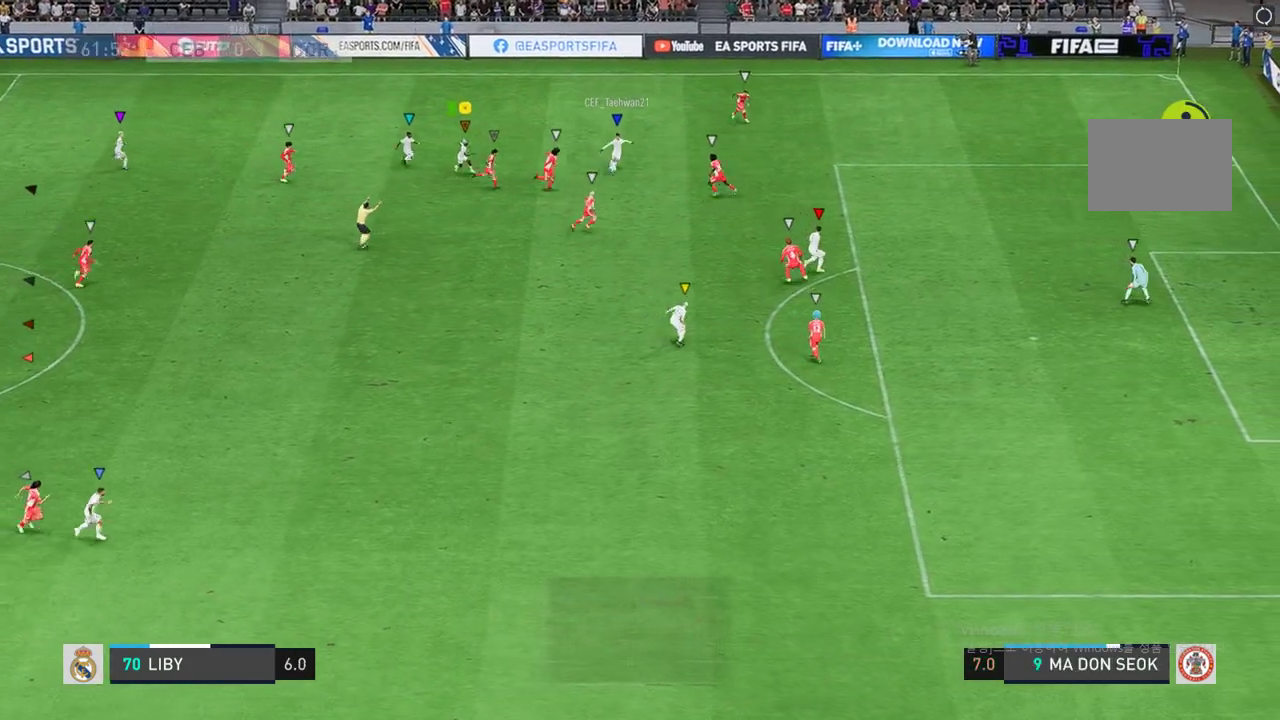
{"buttons": ["R2"], "left_stick": "down-right", "right_stick": "center", "events": []}
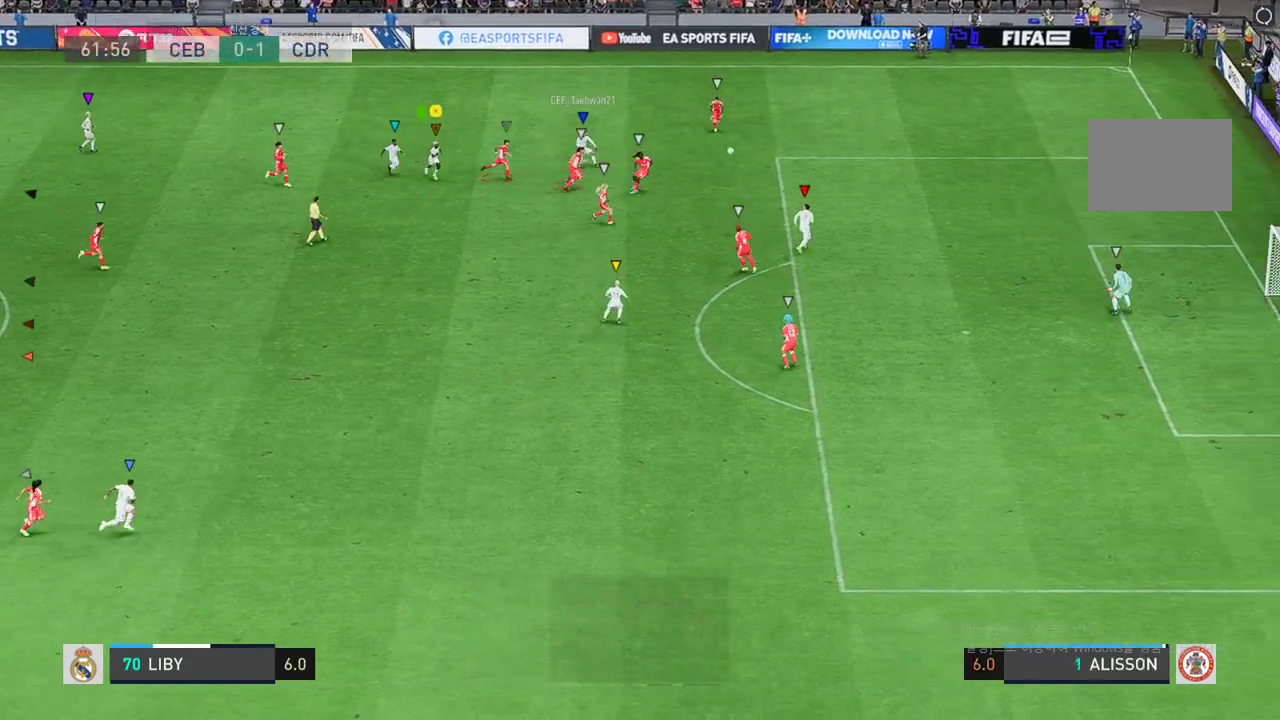
{"buttons": [], "left_stick": "down-right", "right_stick": "center", "events": [[467, "R2", "up"]]}
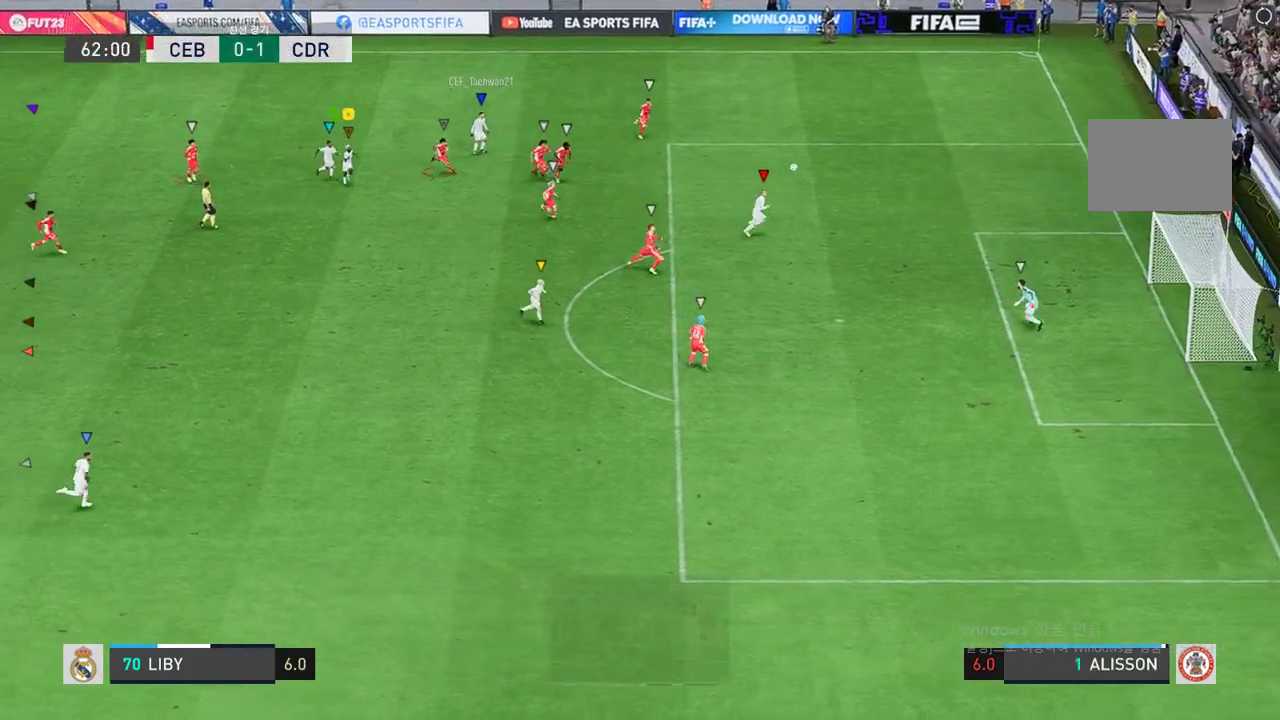
{"buttons": [], "left_stick": "down-right", "right_stick": "center", "events": []}
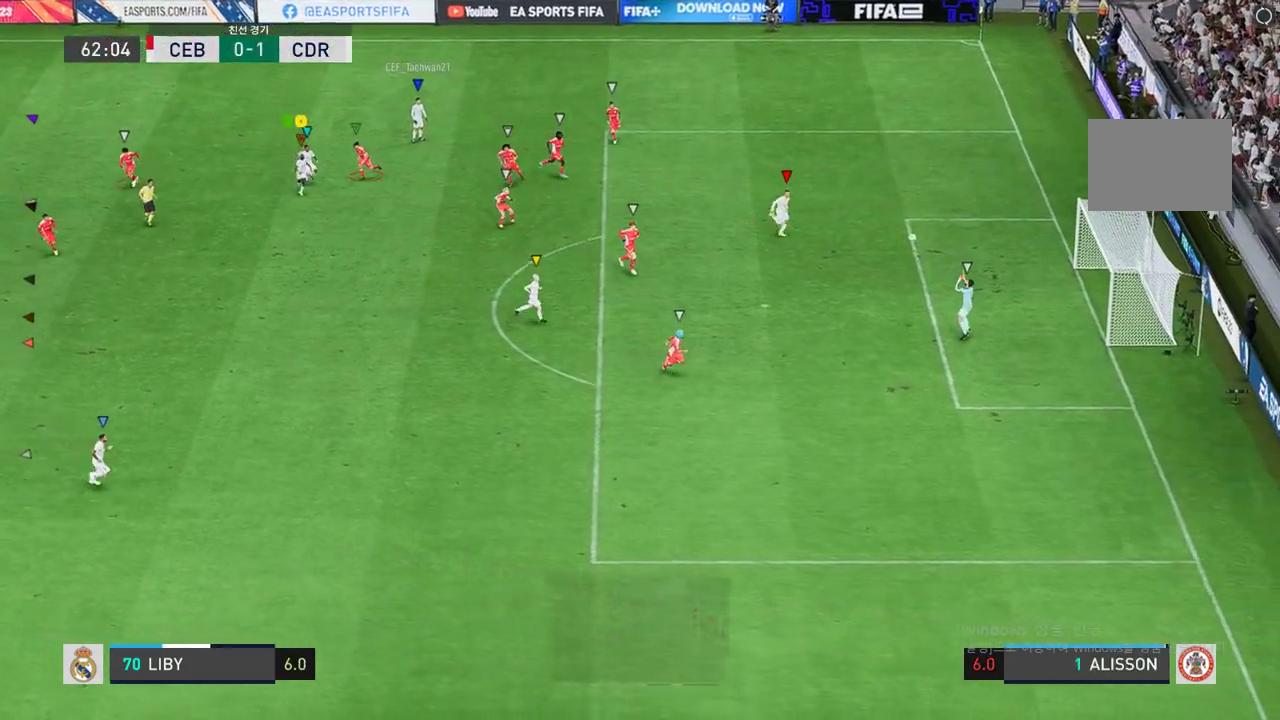
{"buttons": ["R2"], "left_stick": "down", "right_stick": "center", "events": [[117, "left_stick", "down"], [484, "R2", "down"]]}
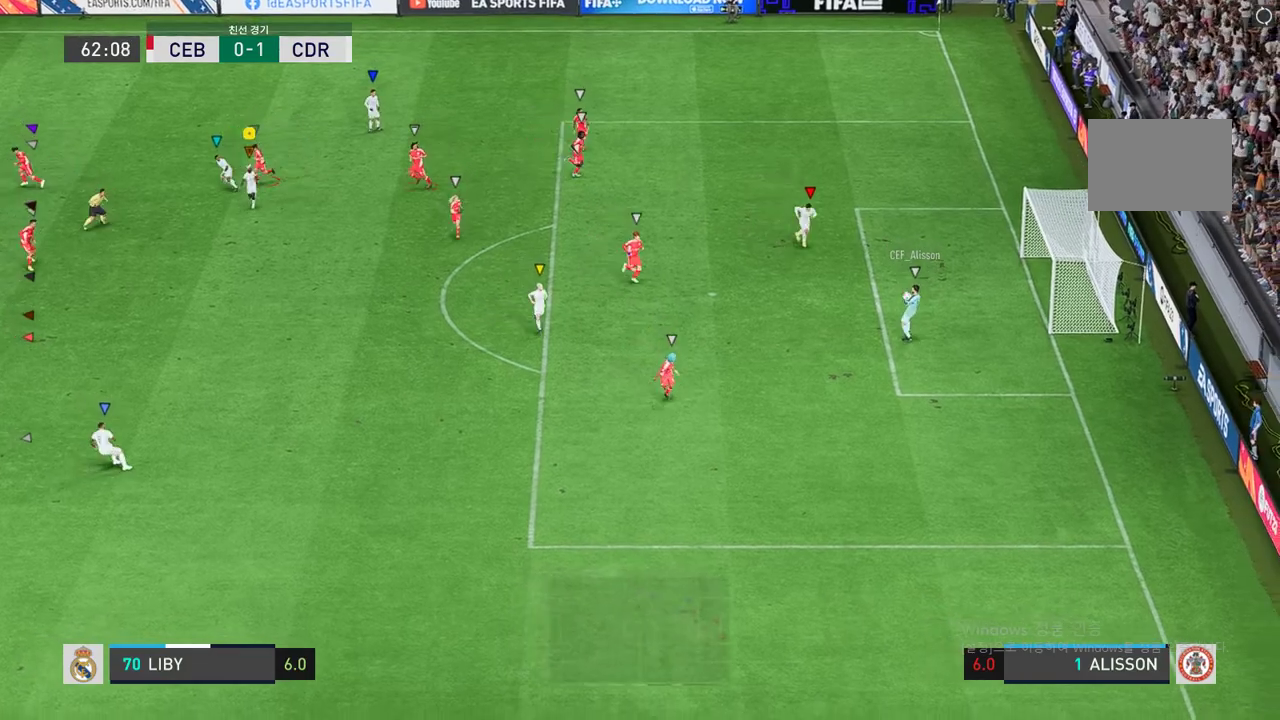
{"buttons": ["R2"], "left_stick": "down", "right_stick": "center", "events": []}
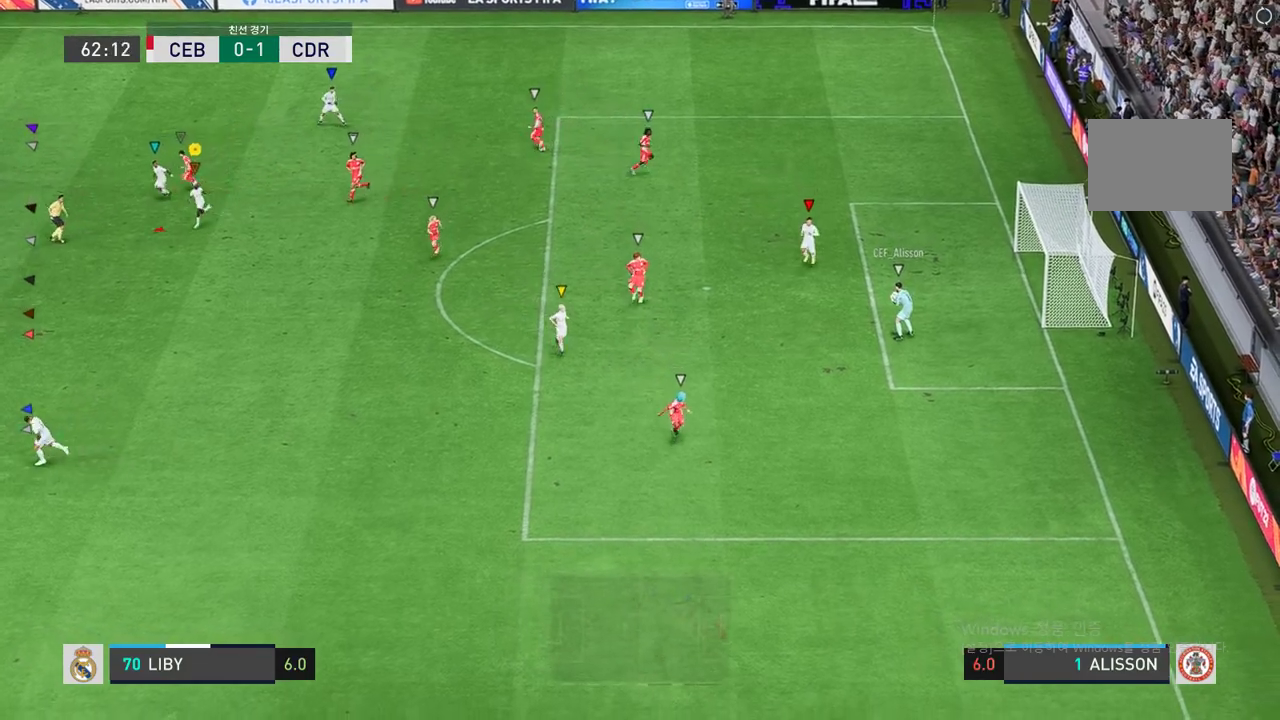
{"buttons": ["R2"], "left_stick": "down", "right_stick": "center", "events": [[367, "R2", "up"], [467, "R2", "down"]]}
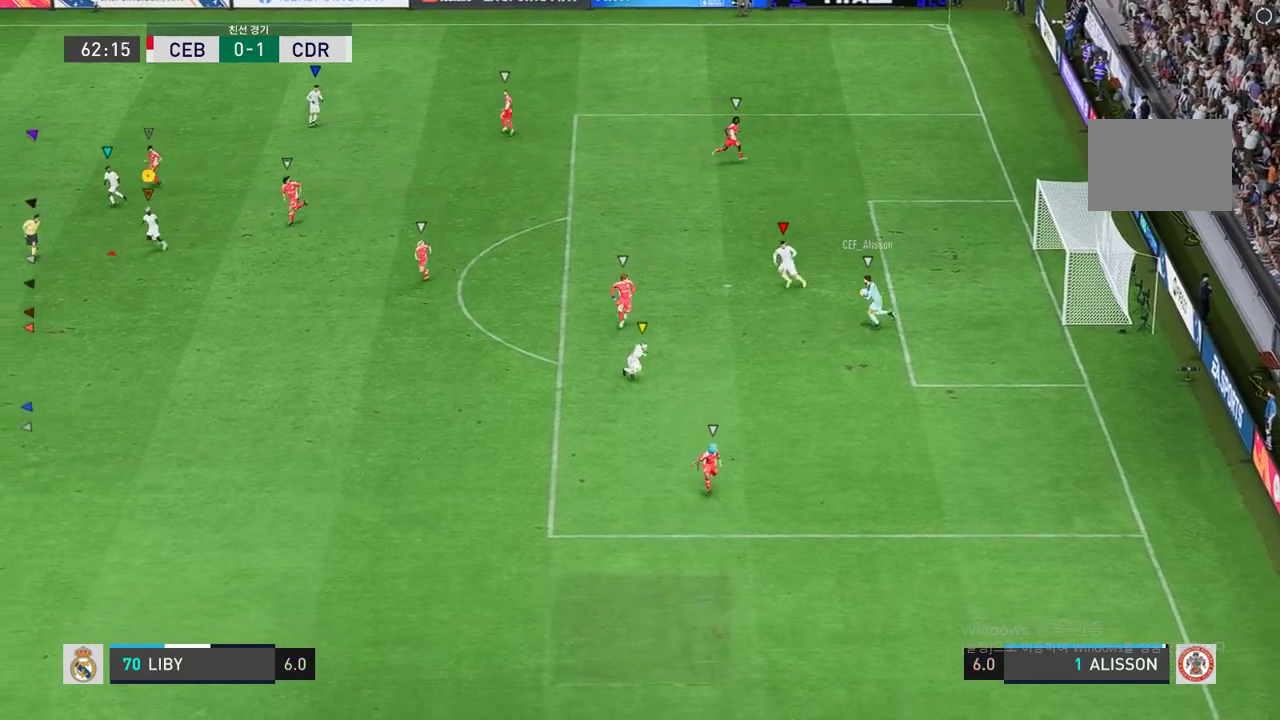
{"buttons": ["R2"], "left_stick": "down", "right_stick": "center", "events": []}
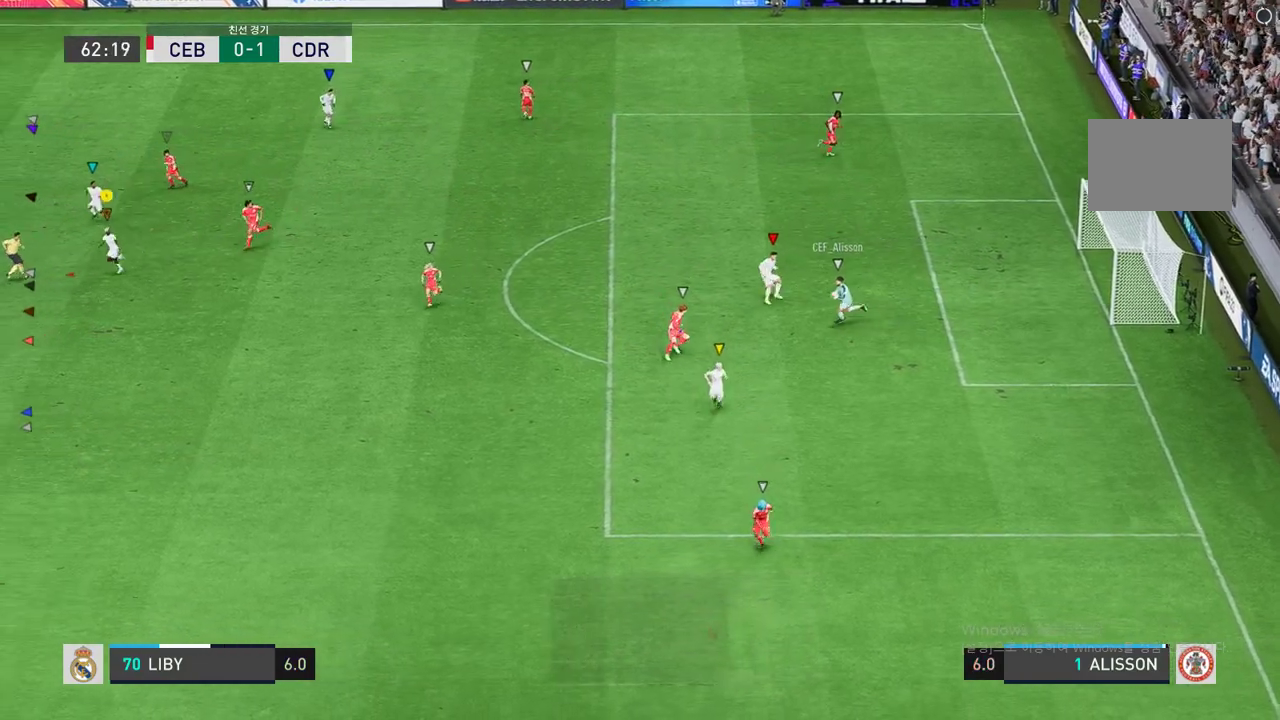
{"buttons": ["R2"], "left_stick": "down", "right_stick": "center", "events": []}
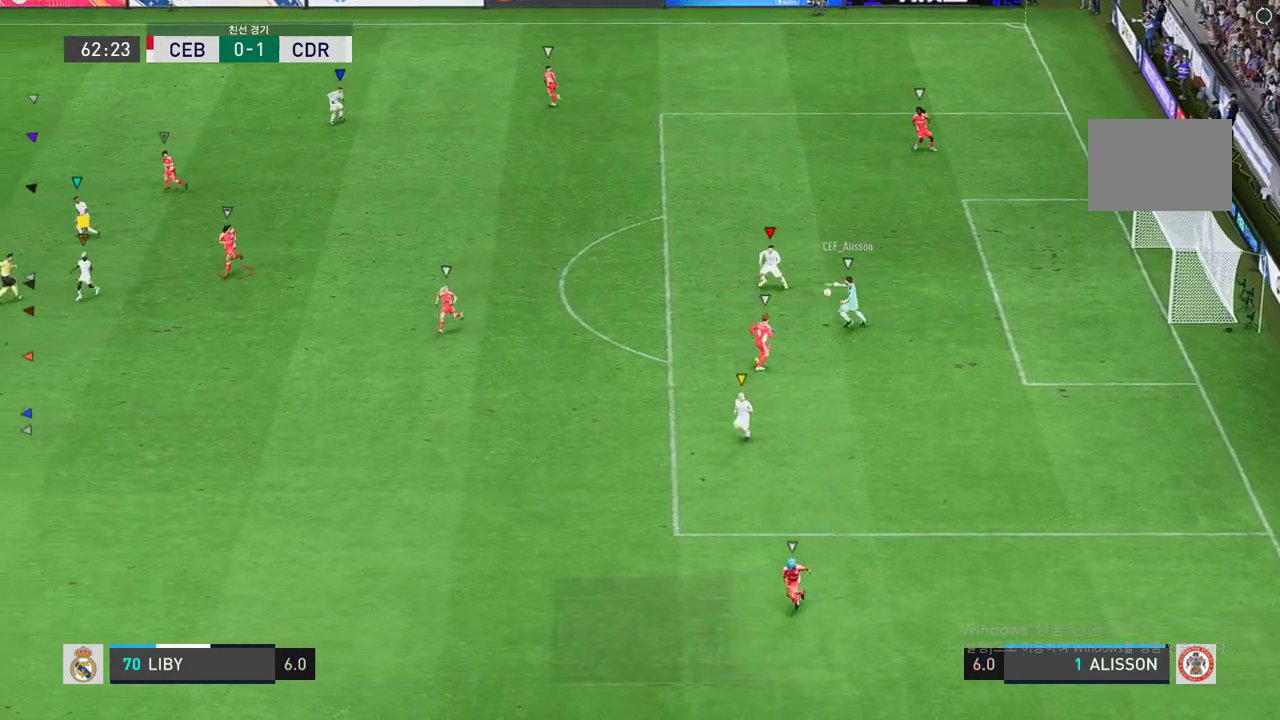
{"buttons": ["R2"], "left_stick": "down", "right_stick": "center", "events": []}
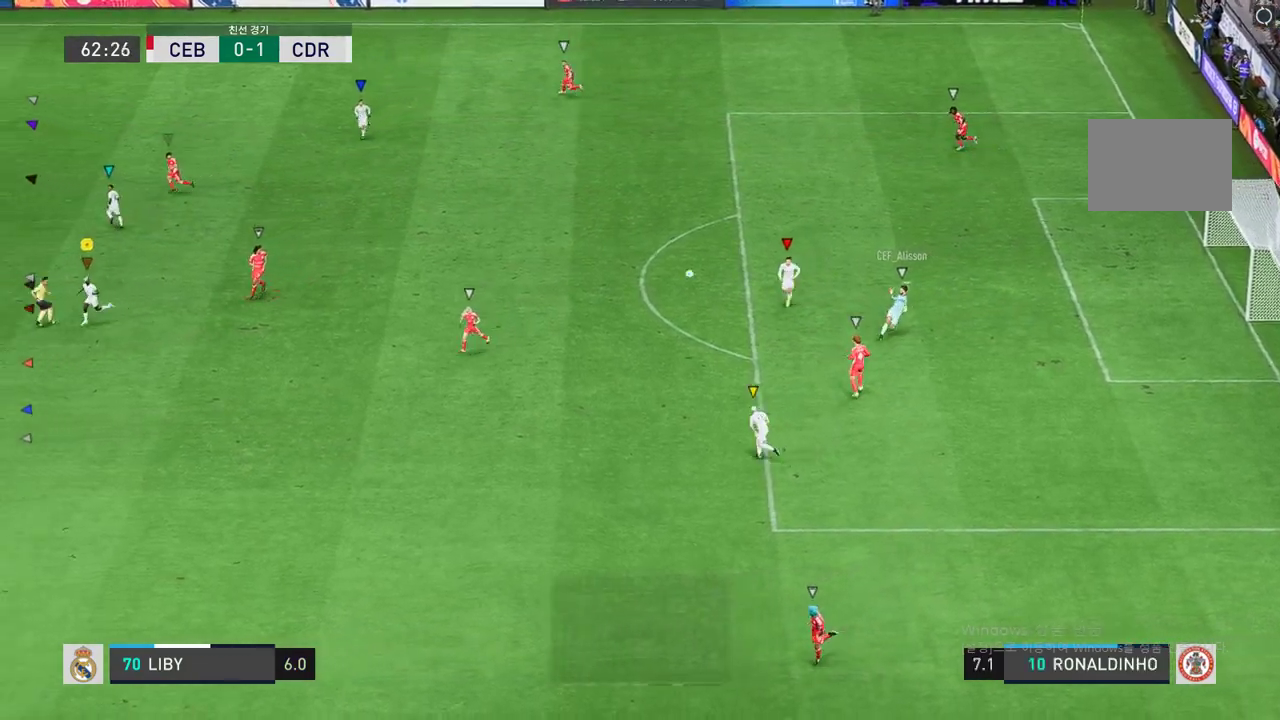
{"buttons": ["R2"], "left_stick": "down", "right_stick": "center", "events": []}
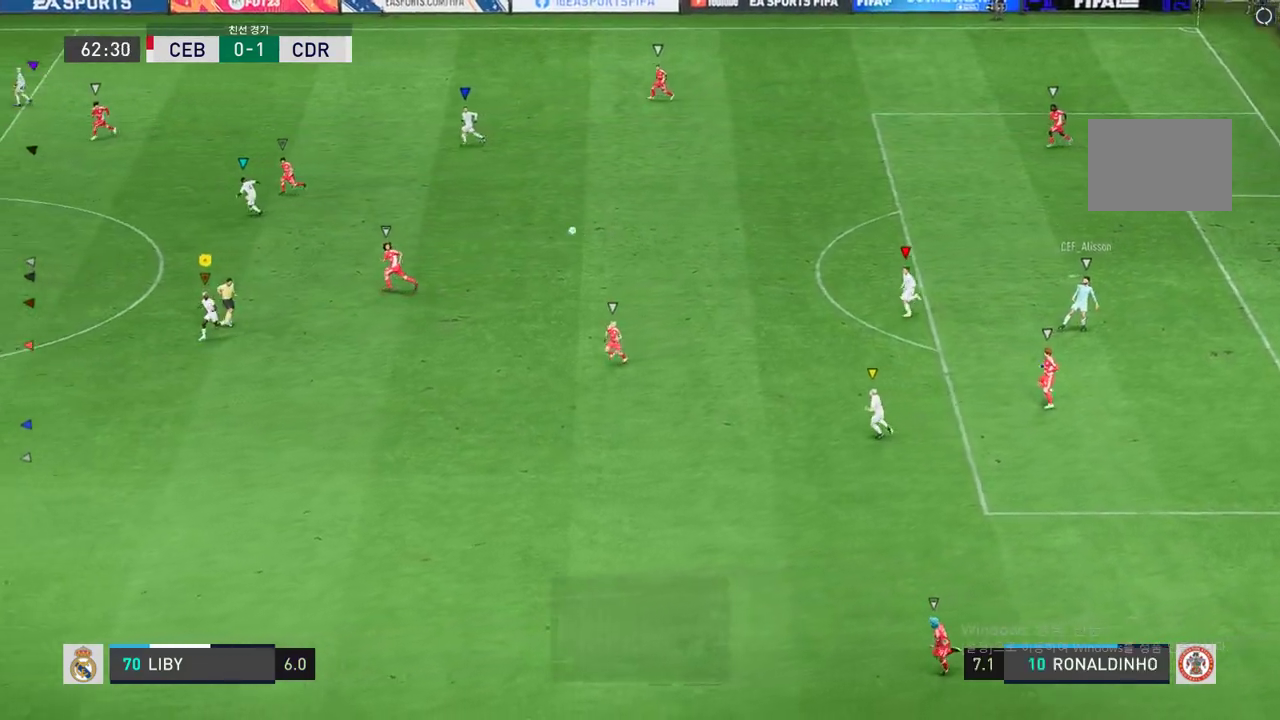
{"buttons": ["R2"], "left_stick": "down", "right_stick": "center", "events": []}
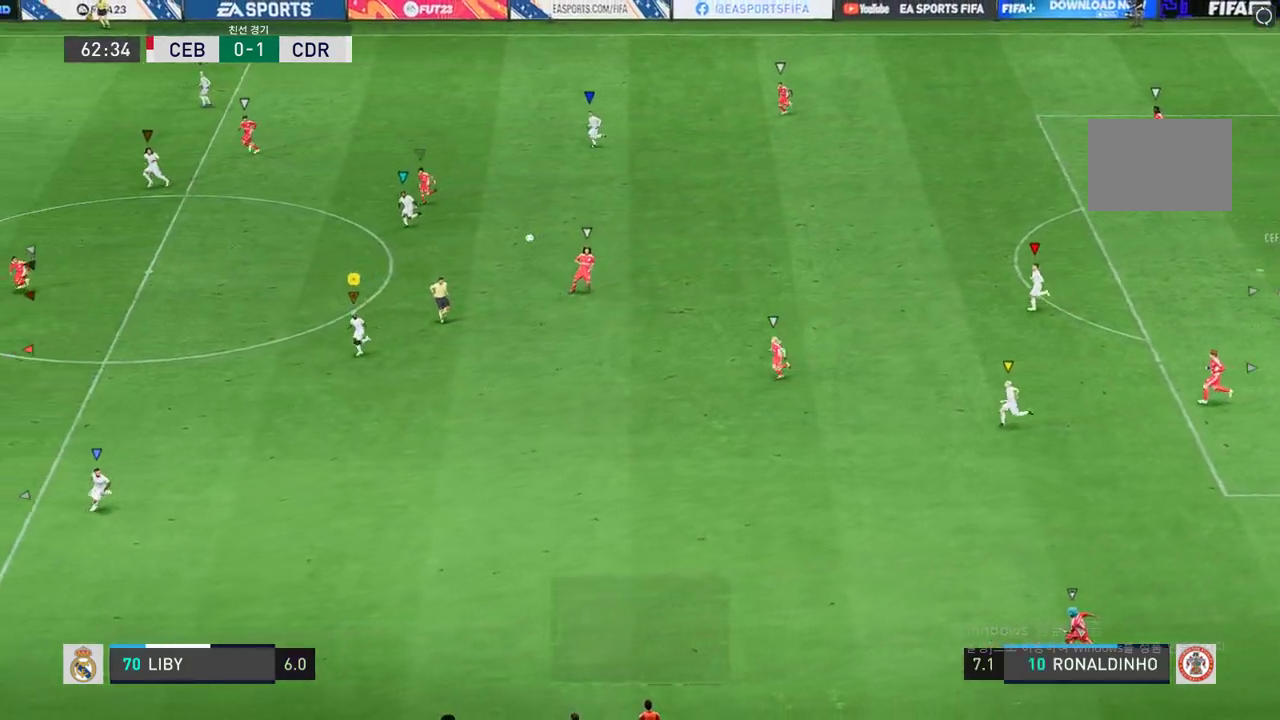
{"buttons": ["R2"], "left_stick": "down", "right_stick": "center", "events": []}
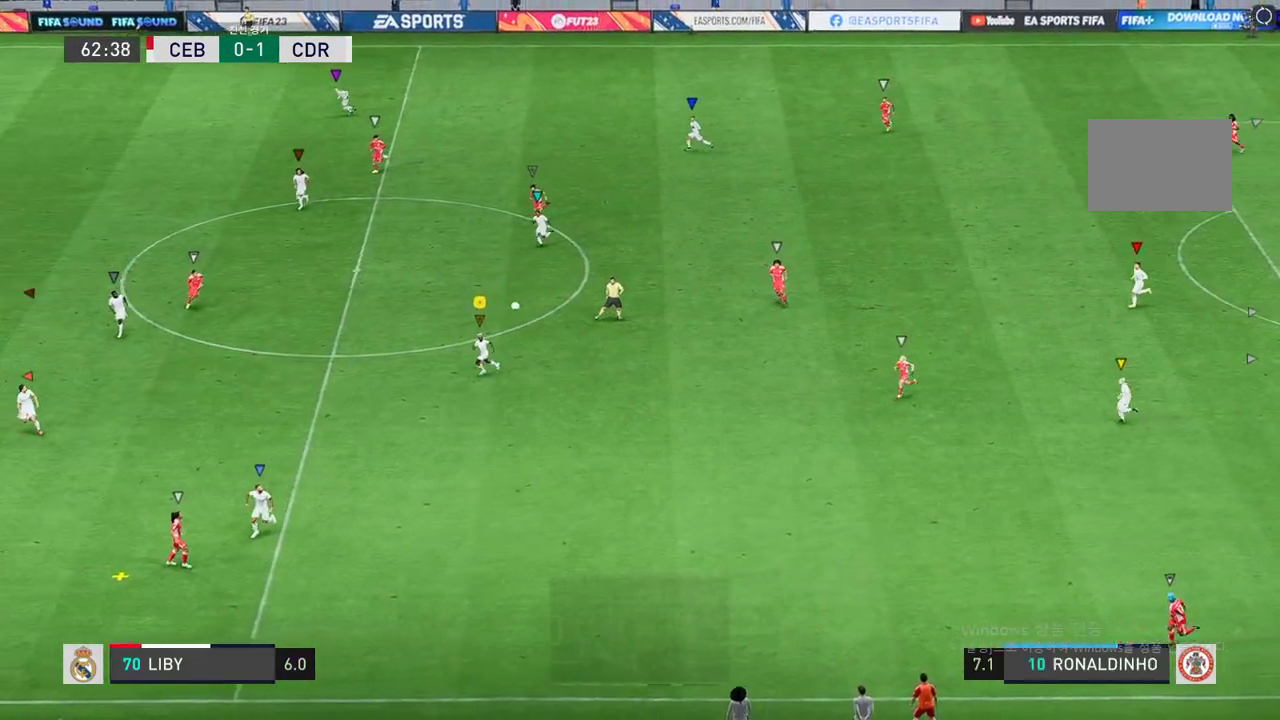
{"buttons": ["L2"], "left_stick": "down-right", "right_stick": "center", "events": [[400, "left_stick", "down-right"], [417, "L2", "down"], [417, "R2", "up"]]}
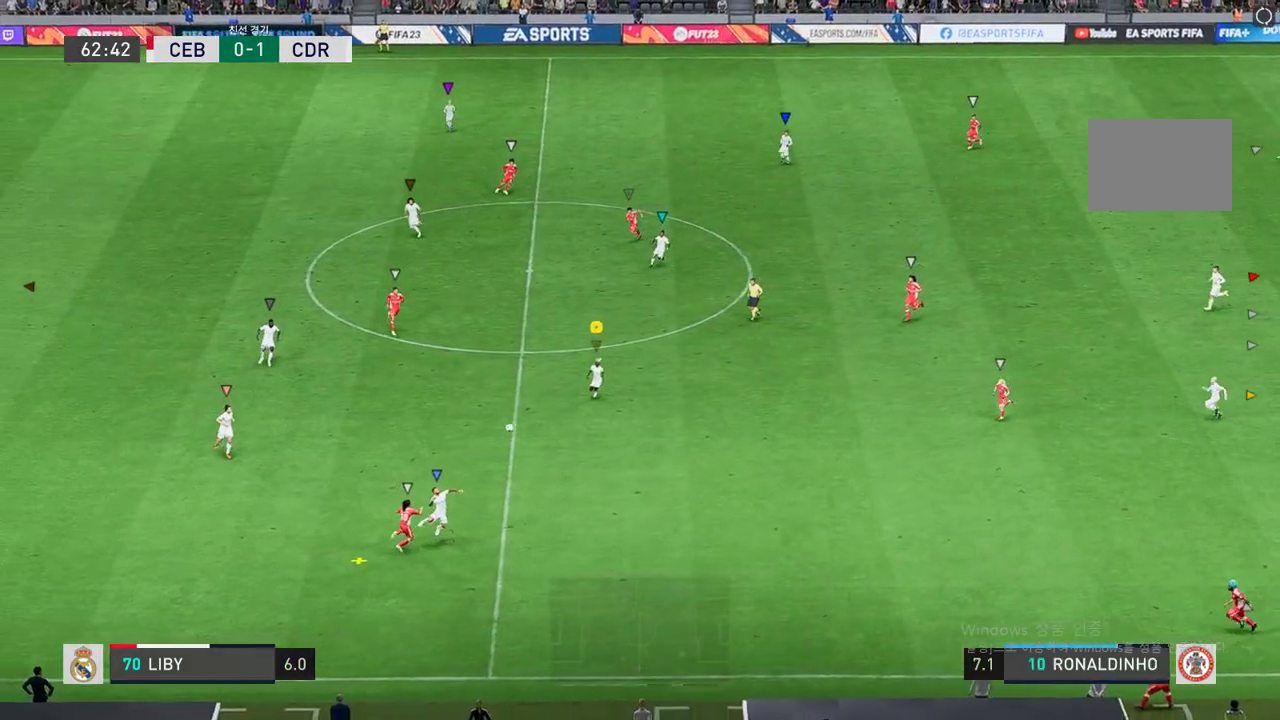
{"buttons": ["L2", "R2"], "left_stick": "down-right", "right_stick": "center"}
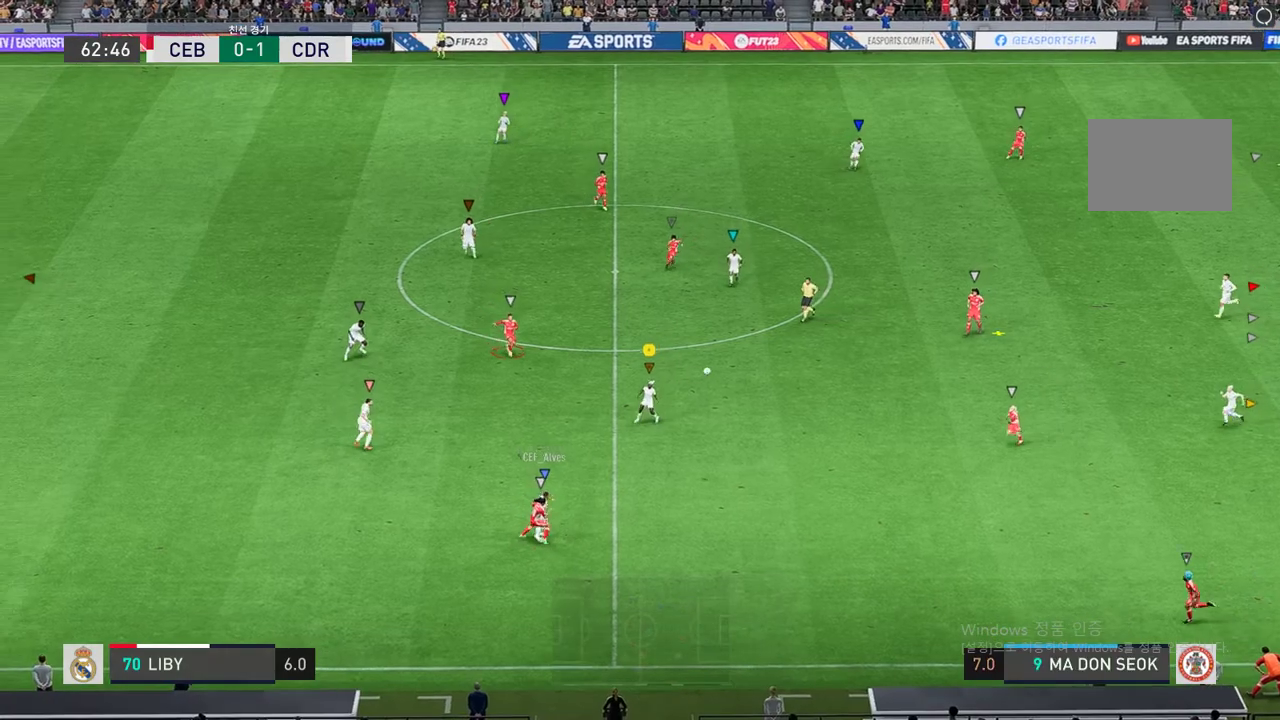
{"buttons": ["L2", "R2"], "left_stick": "right", "right_stick": "center", "events": [[434, "left_stick", "right"]]}
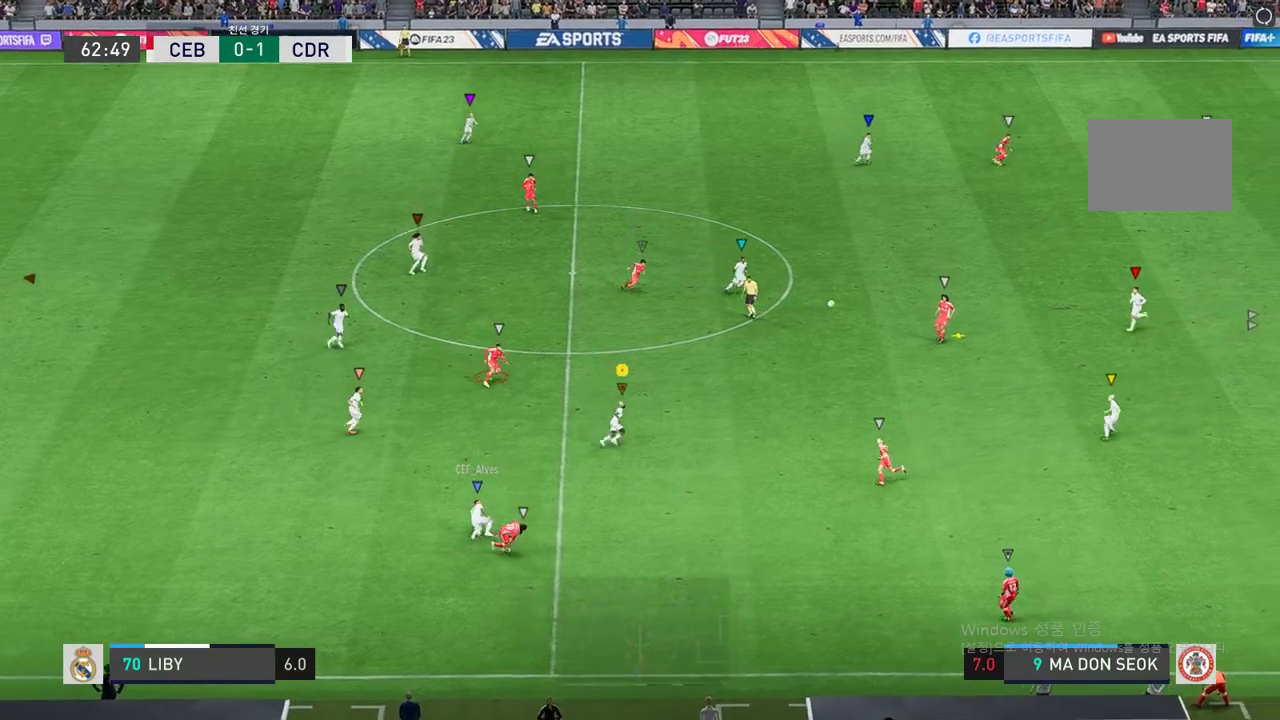
{"buttons": ["L2", "R2"], "left_stick": "center", "right_stick": "center", "events": [[384, "left_stick", "center"]]}
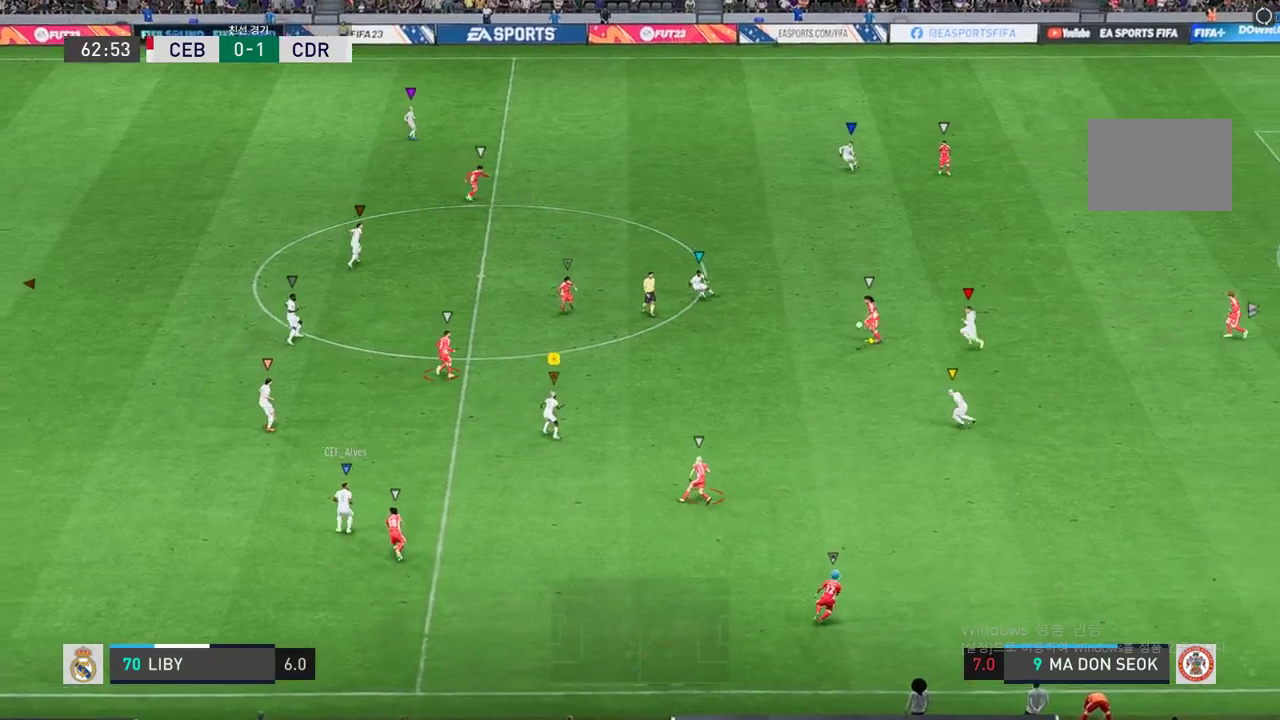
{"buttons": ["R2"], "left_stick": "center", "right_stick": "center", "events": [[450, "L2", "up"]]}